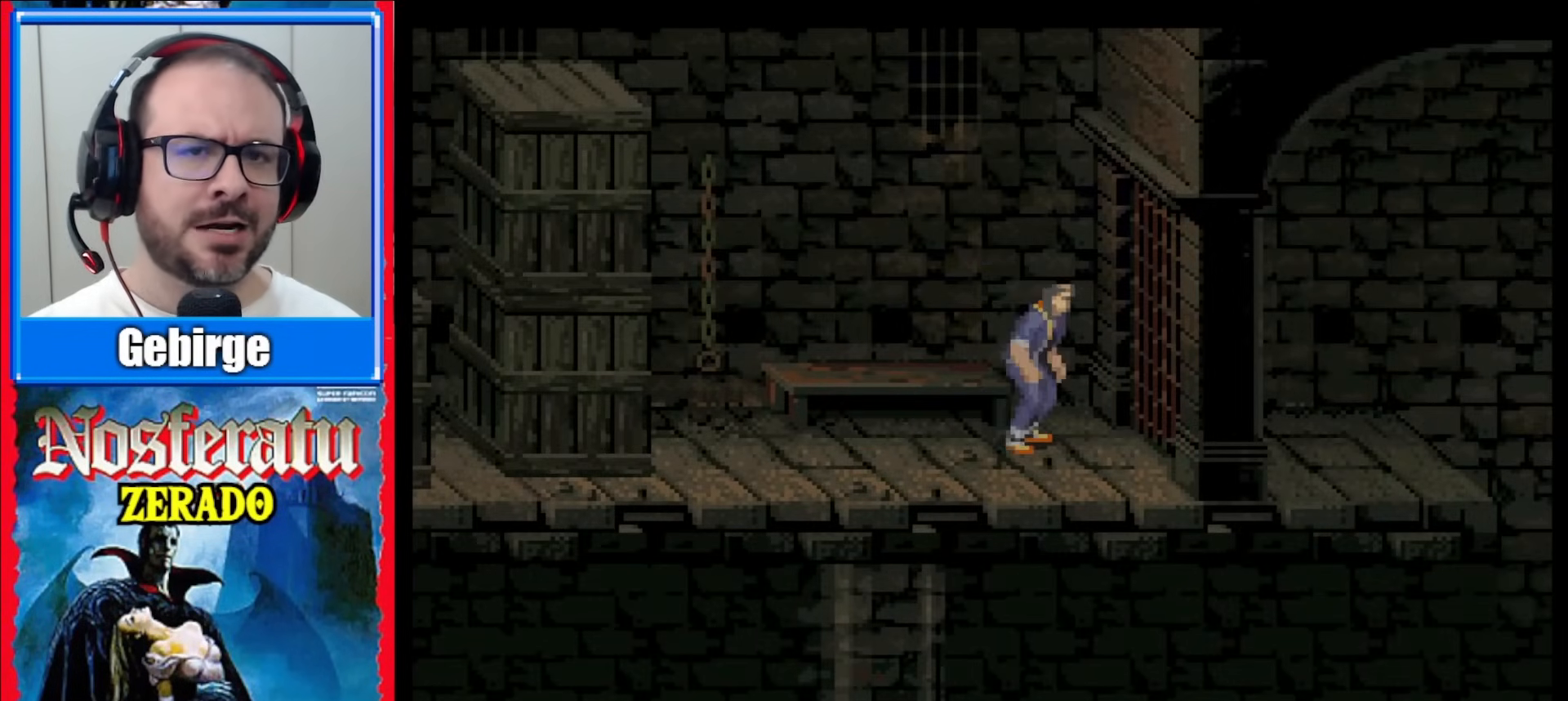
Gameplay with a controller (Nintendo layout); each line is a JSON object with the inputs held at the frame after it. "events" lists button and stick changes between this image and that frame as [ms after this image, input, new state], when the widget could be followed in between. Not read: DPAD_UP L1 L3 R1 R3.
{"buttons": ["DPAD_LEFT"], "events": [[483, "DPAD_LEFT", "down"]]}
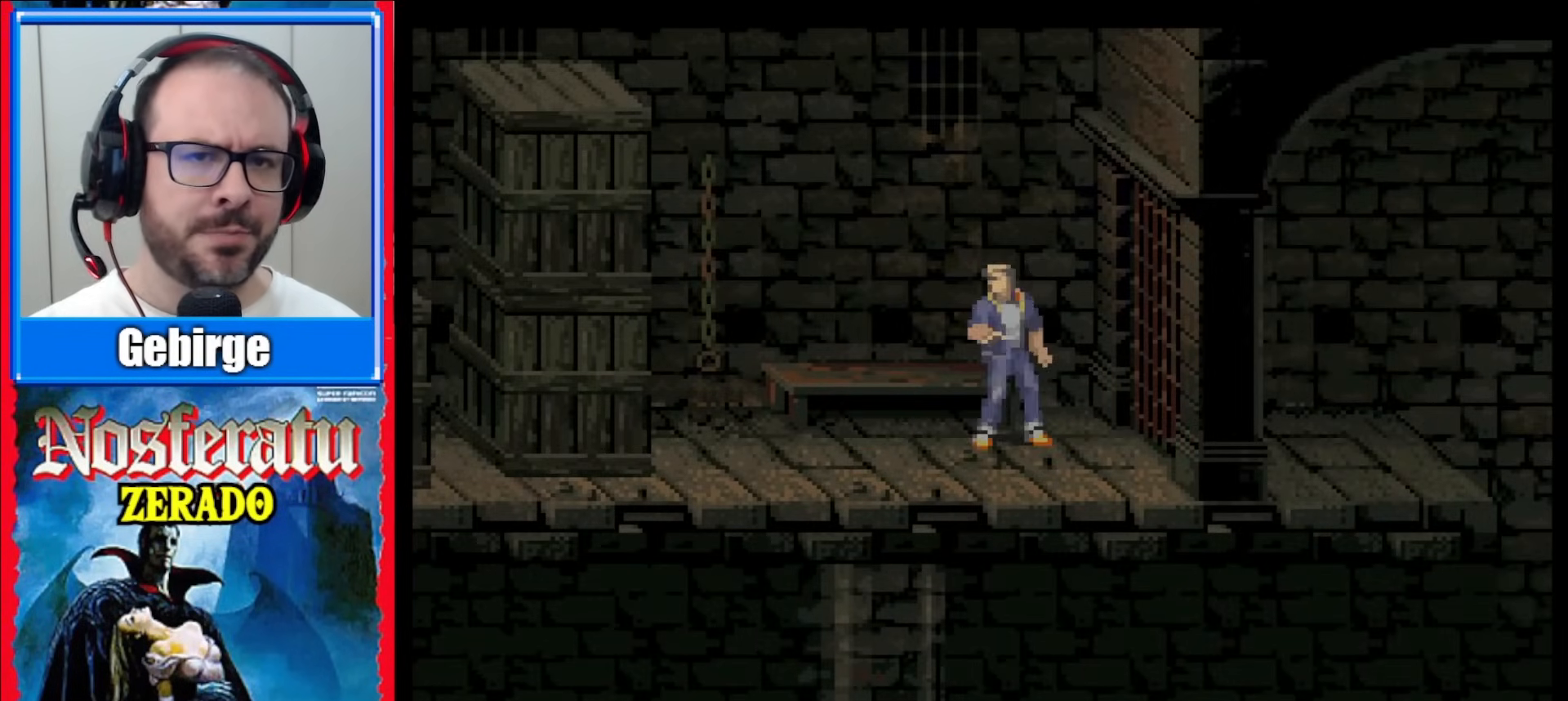
{"buttons": ["DPAD_LEFT"], "events": [[117, "DPAD_LEFT", "up"], [317, "DPAD_LEFT", "down"]]}
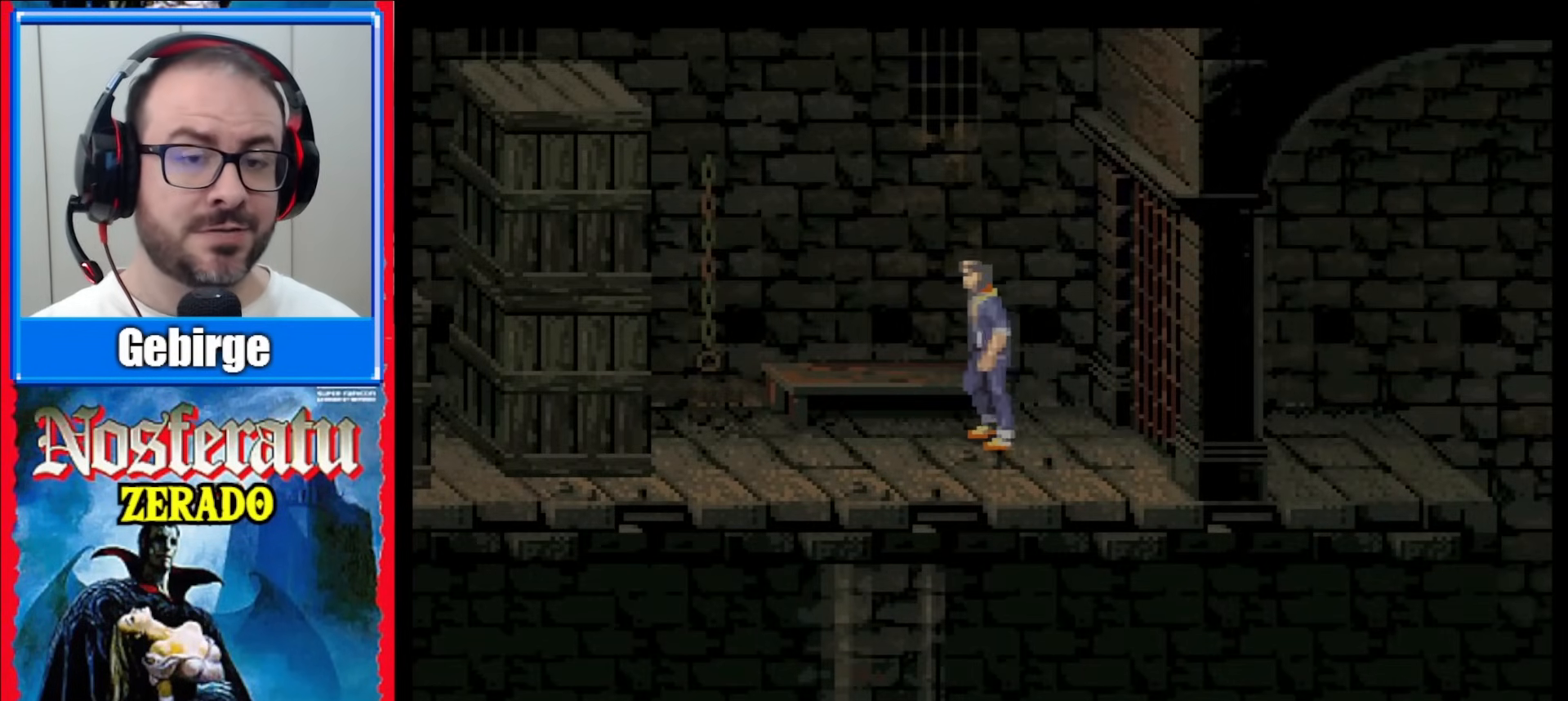
{"buttons": ["DPAD_LEFT"], "events": []}
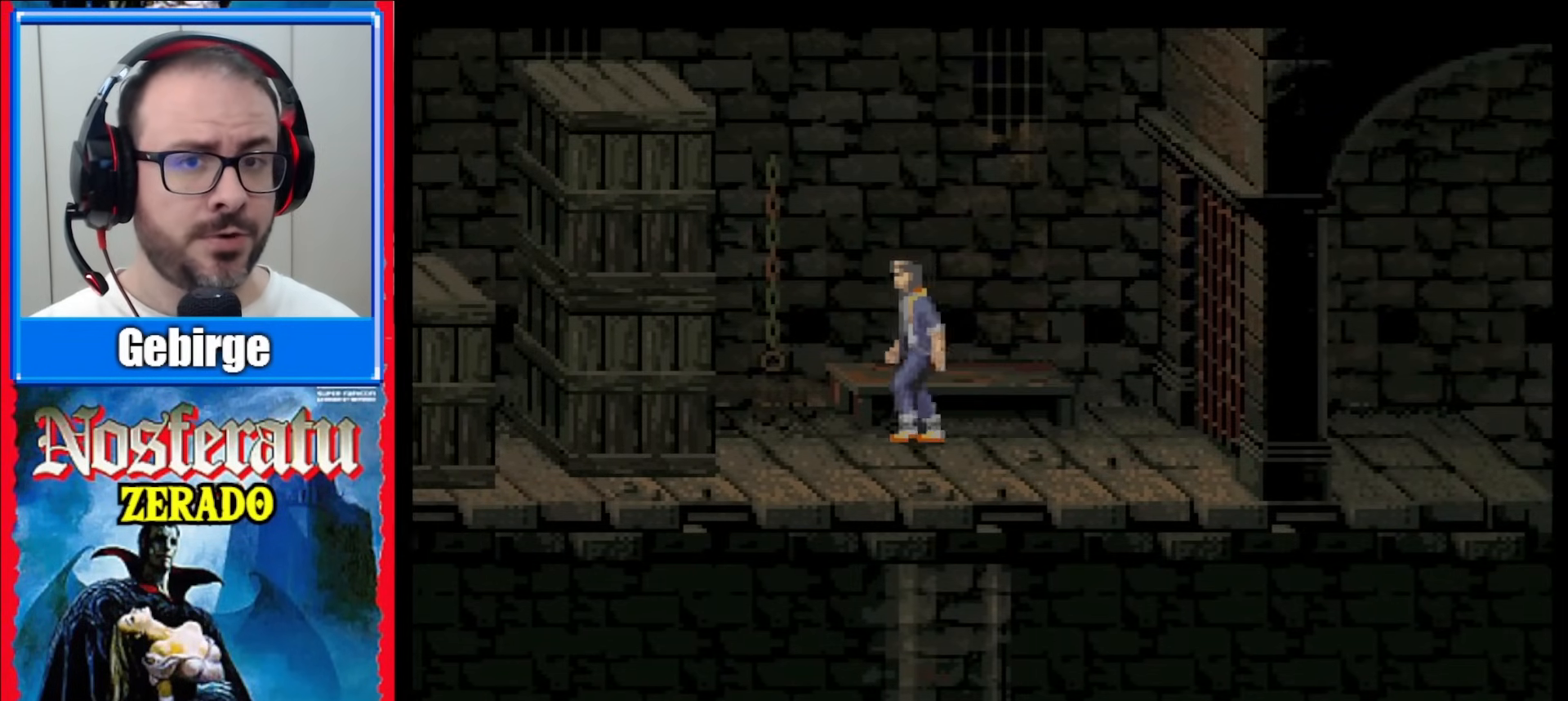
{"buttons": ["DPAD_LEFT"], "events": []}
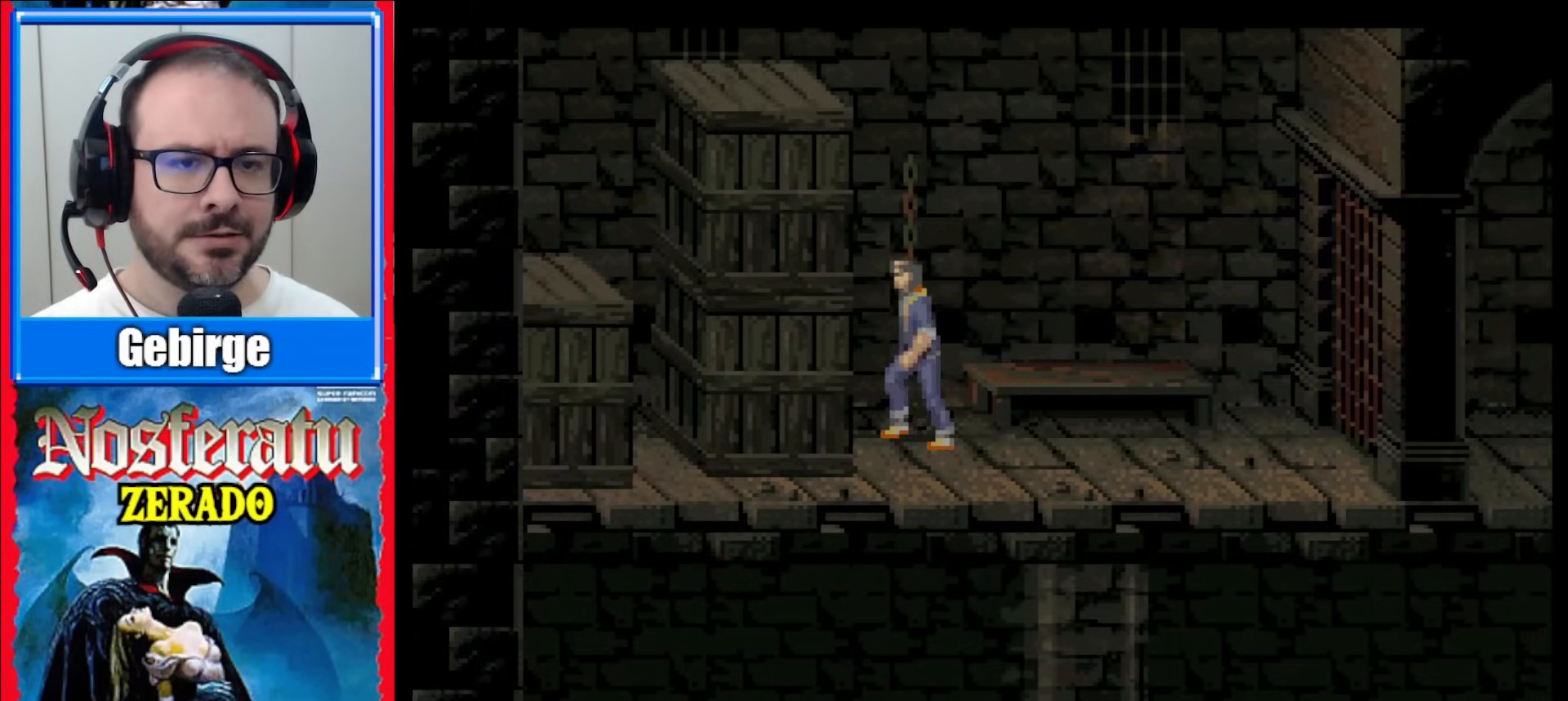
{"buttons": ["DPAD_LEFT"], "events": []}
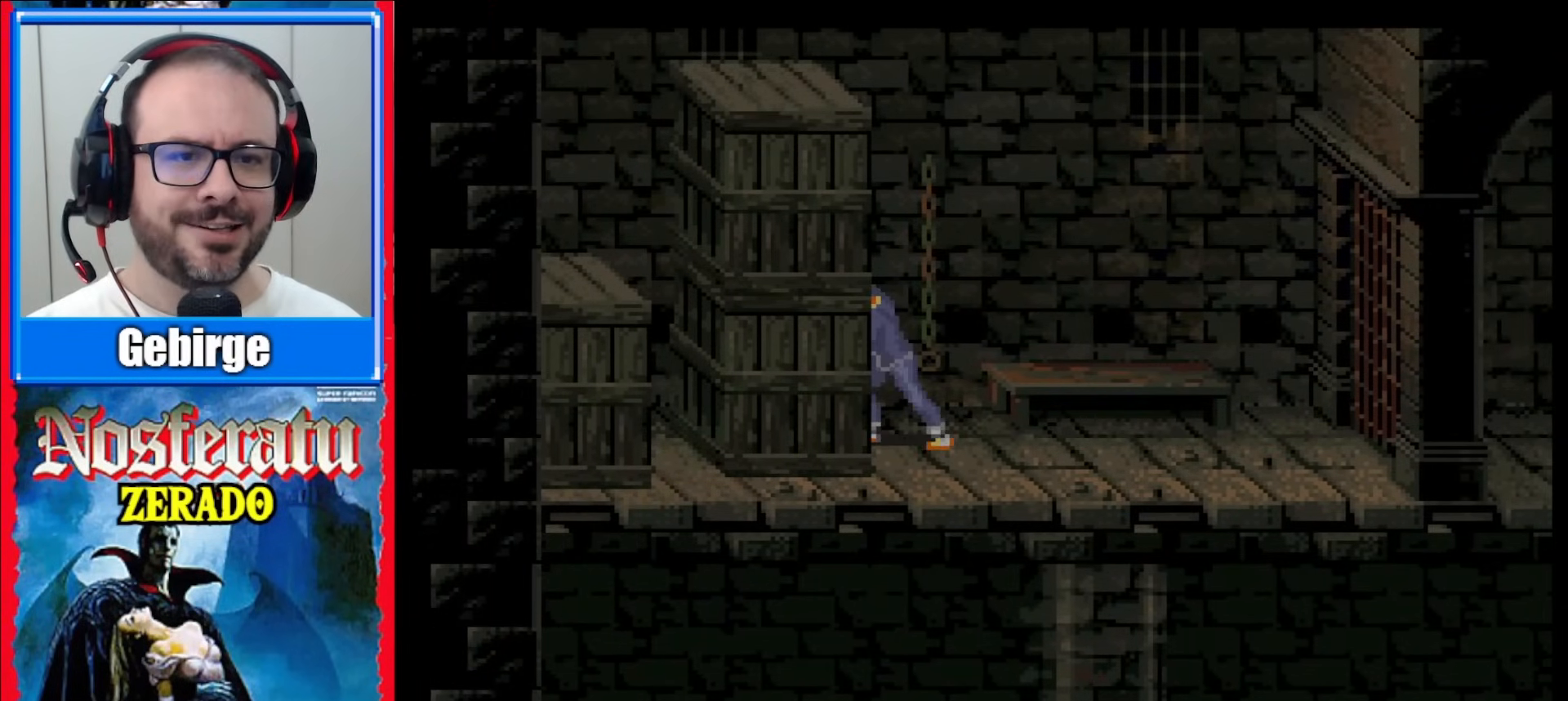
{"buttons": ["DPAD_LEFT"], "events": []}
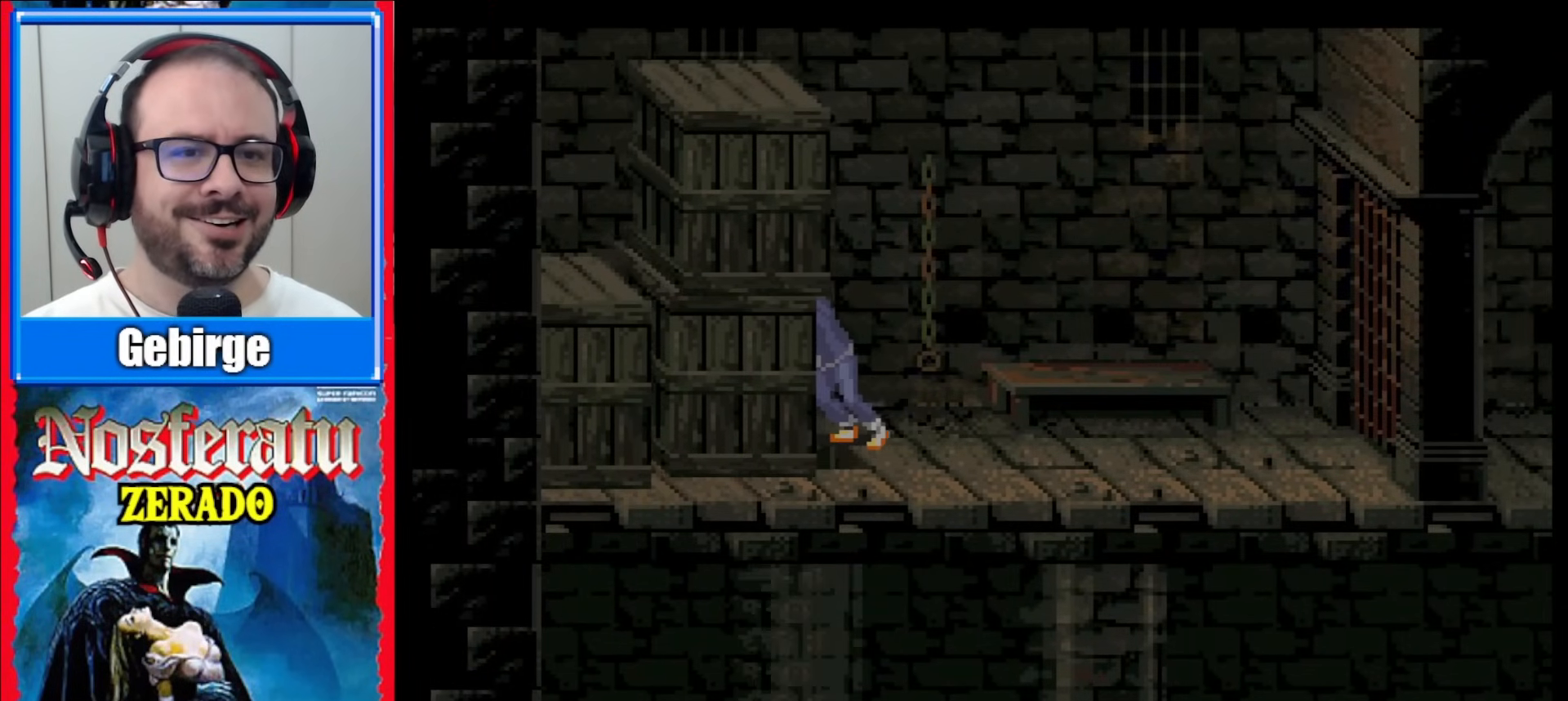
{"buttons": ["DPAD_LEFT"], "events": []}
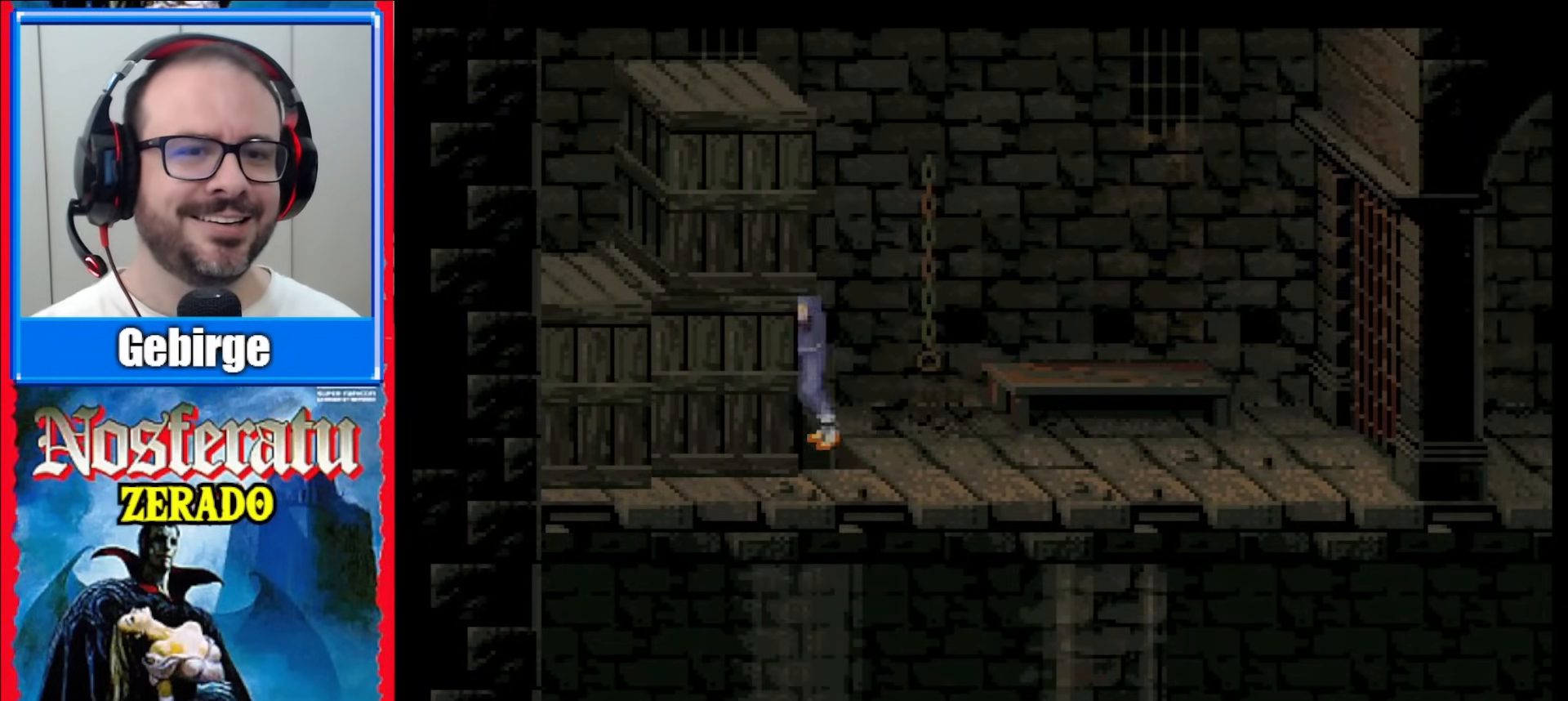
{"buttons": [], "events": [[333, "DPAD_LEFT", "up"]]}
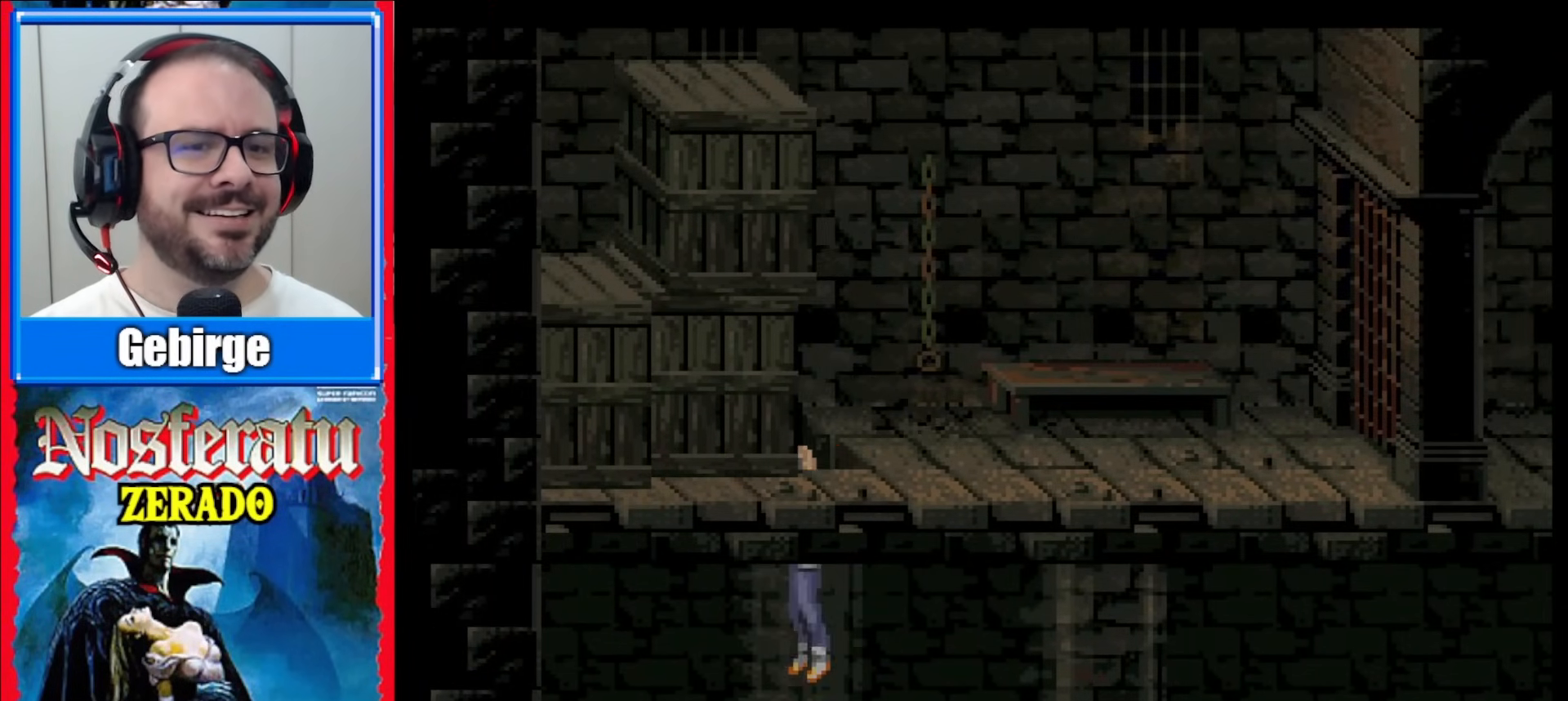
{"buttons": ["DPAD_RIGHT"], "events": [[133, "DPAD_RIGHT", "down"]]}
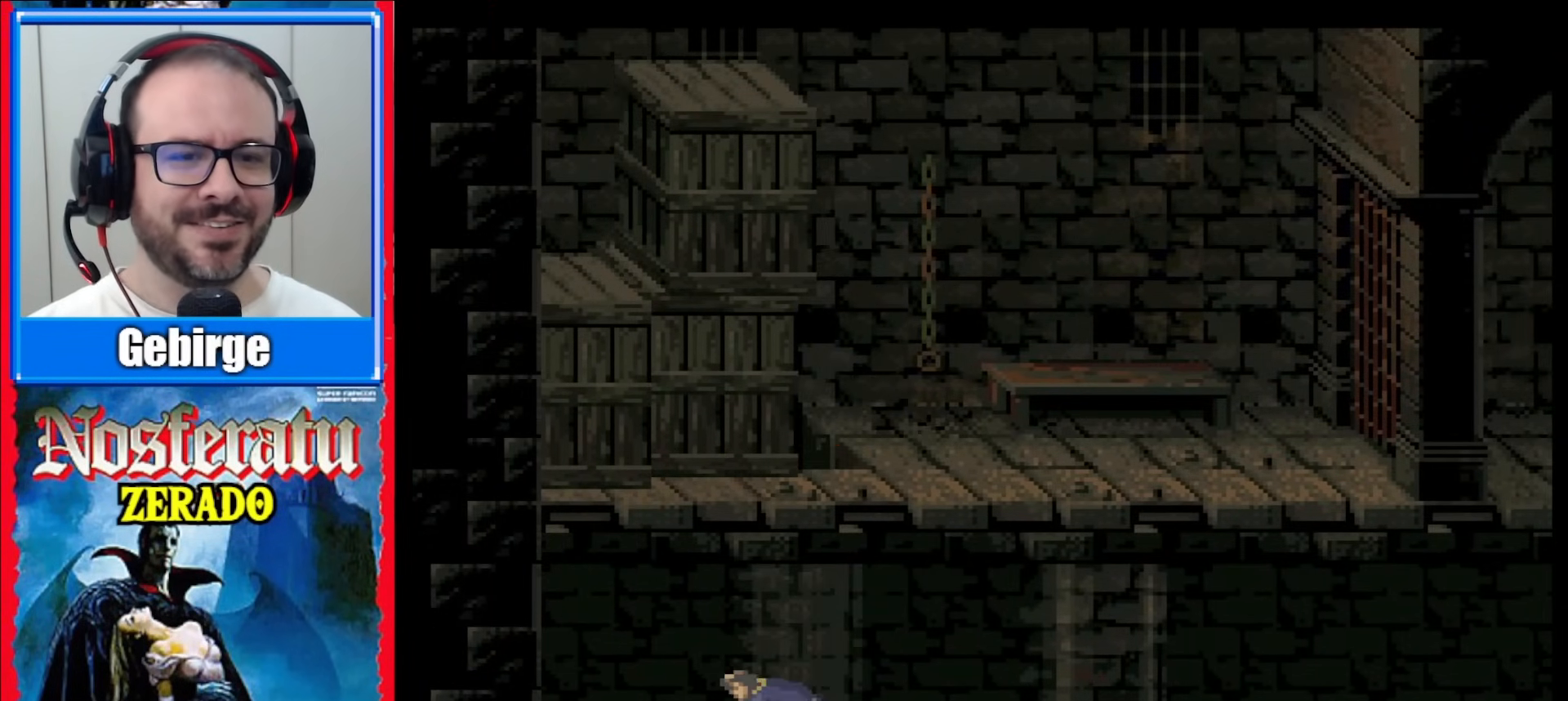
{"buttons": ["DPAD_RIGHT"], "events": []}
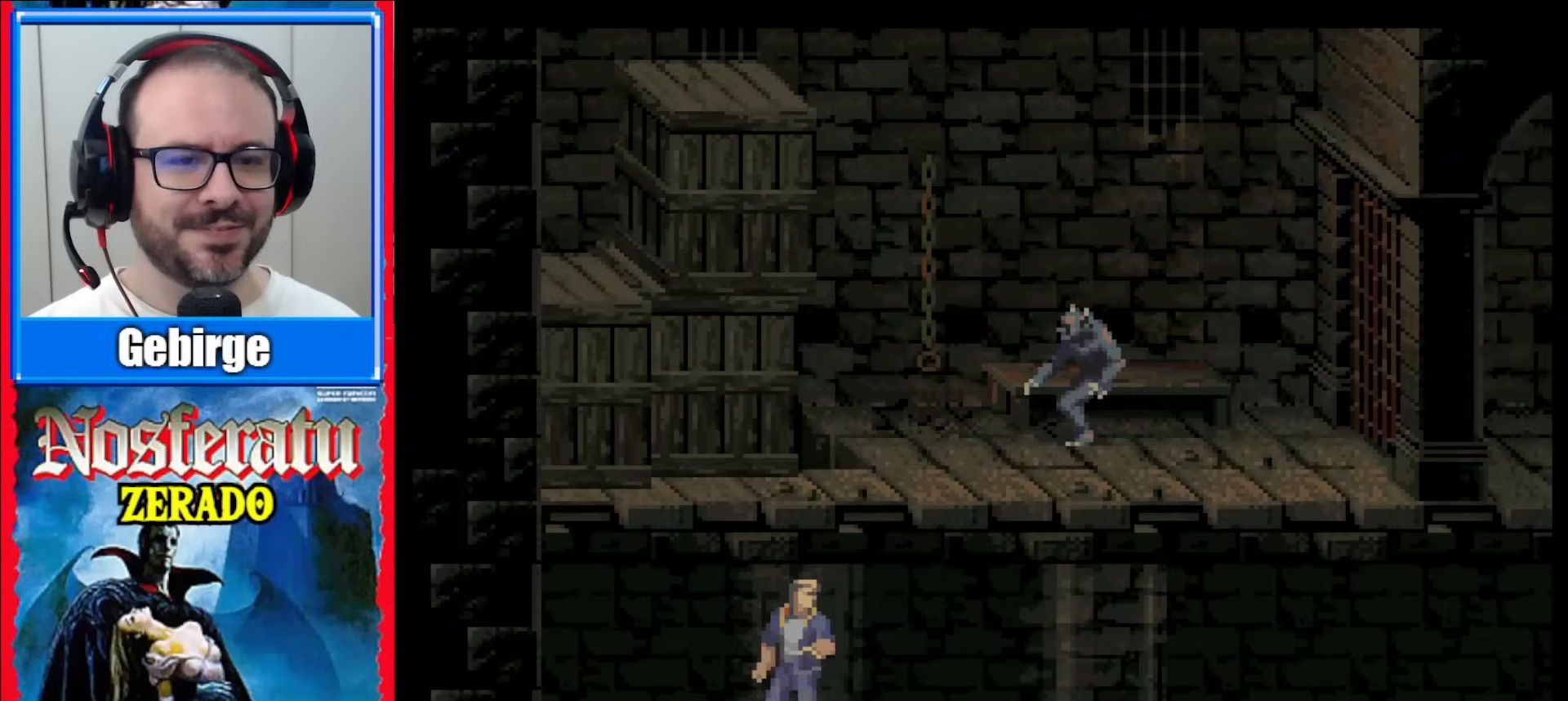
{"buttons": [], "events": [[133, "DPAD_RIGHT", "up"], [367, "DPAD_RIGHT", "down"], [450, "DPAD_RIGHT", "up"]]}
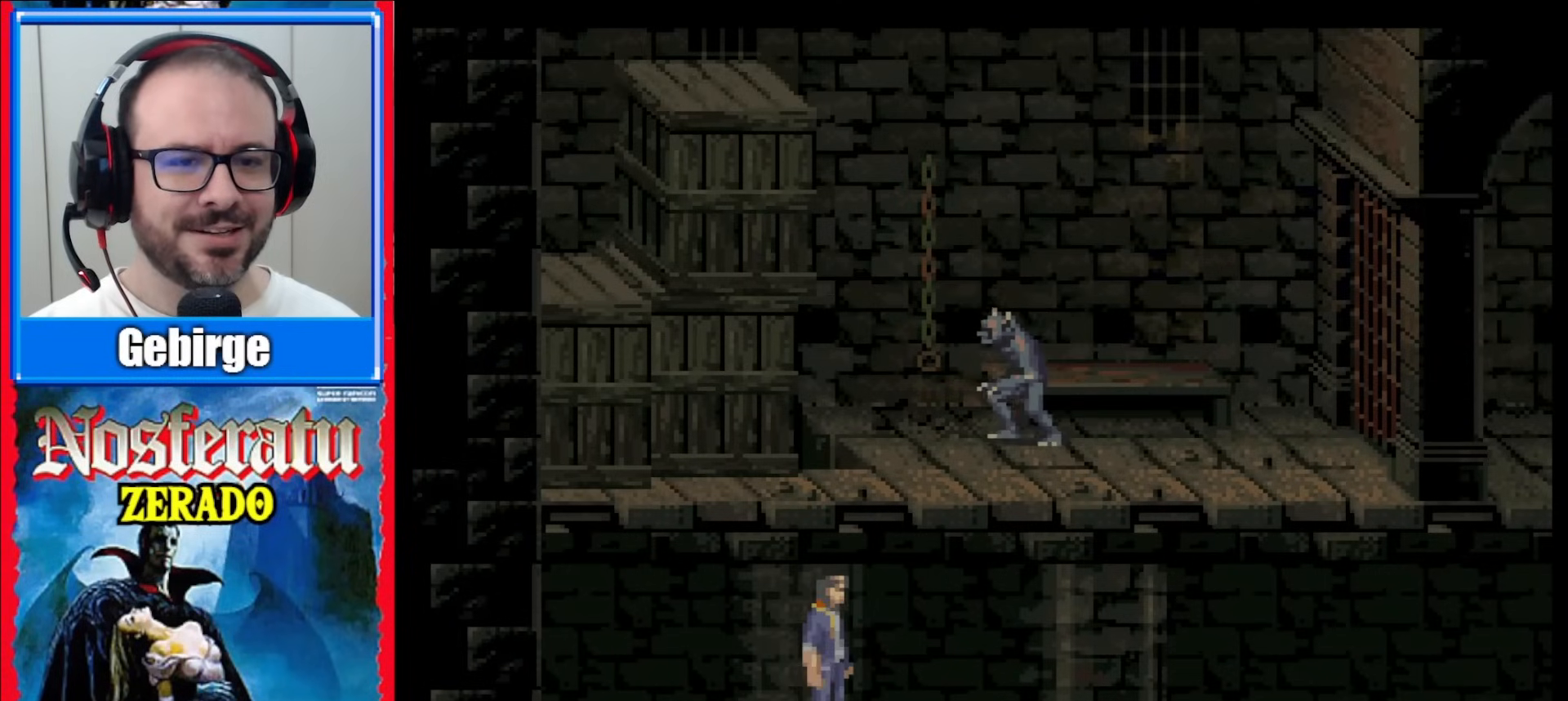
{"buttons": [], "events": [[33, "DPAD_RIGHT", "down"], [450, "DPAD_RIGHT", "up"]]}
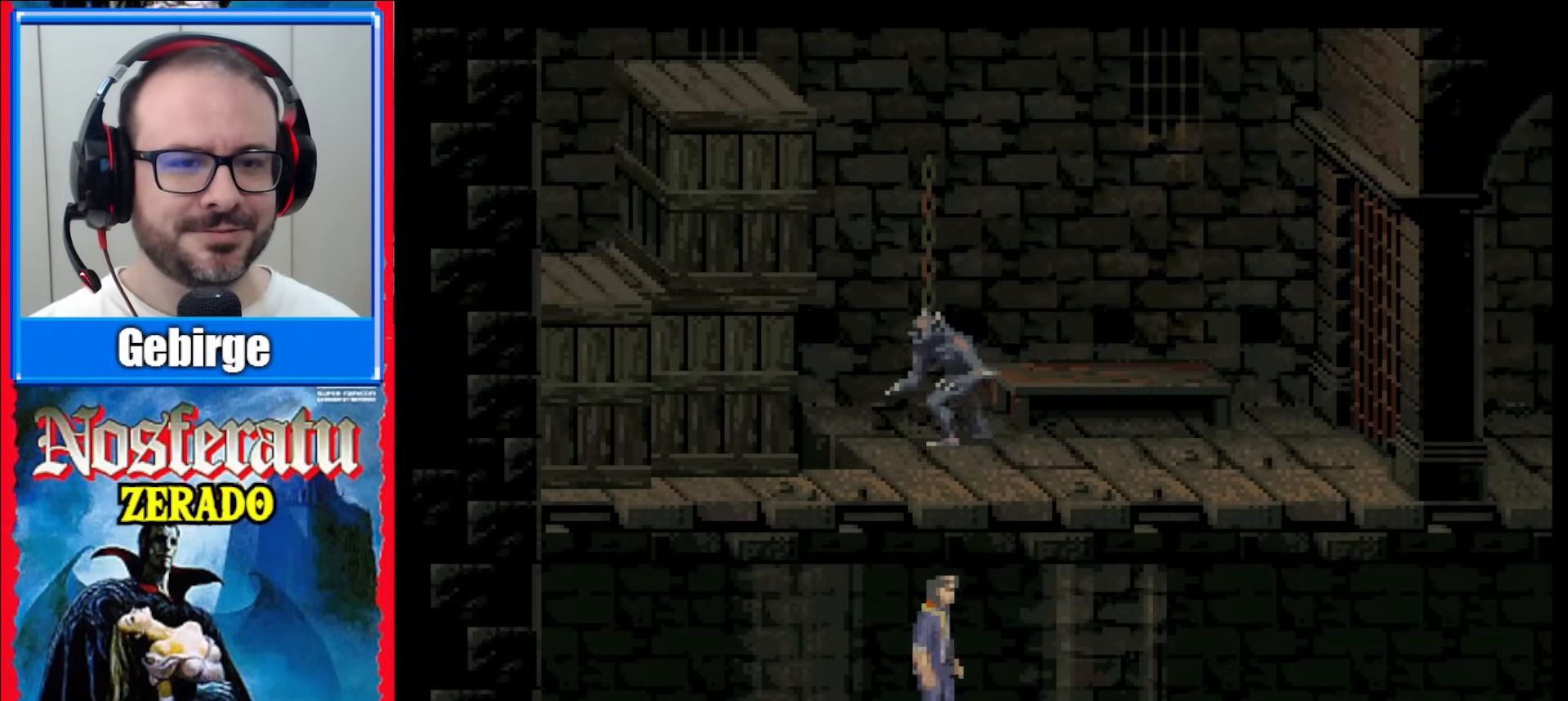
{"buttons": ["DPAD_RIGHT"], "events": [[183, "DPAD_RIGHT", "down"], [300, "DPAD_RIGHT", "up"], [383, "DPAD_RIGHT", "down"]]}
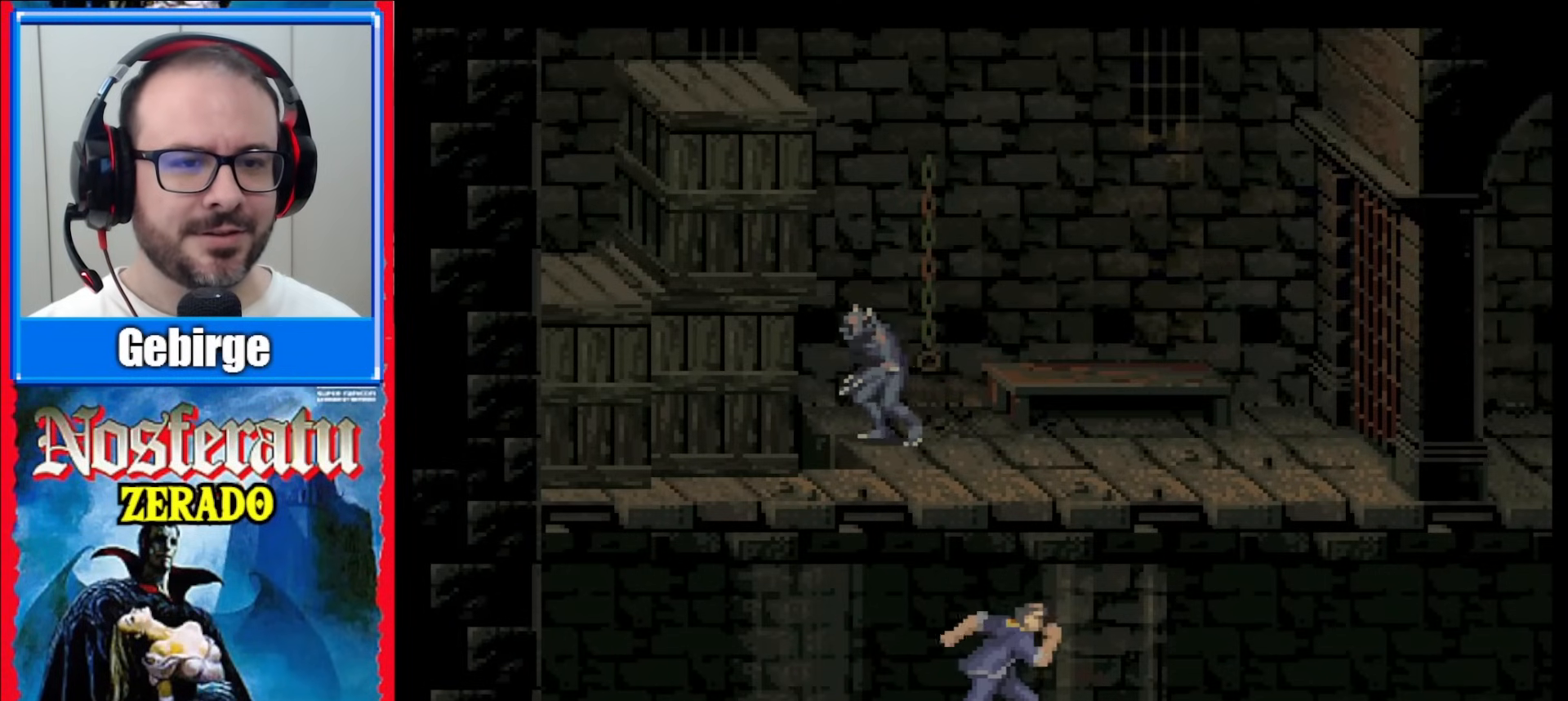
{"buttons": ["DPAD_RIGHT"], "events": []}
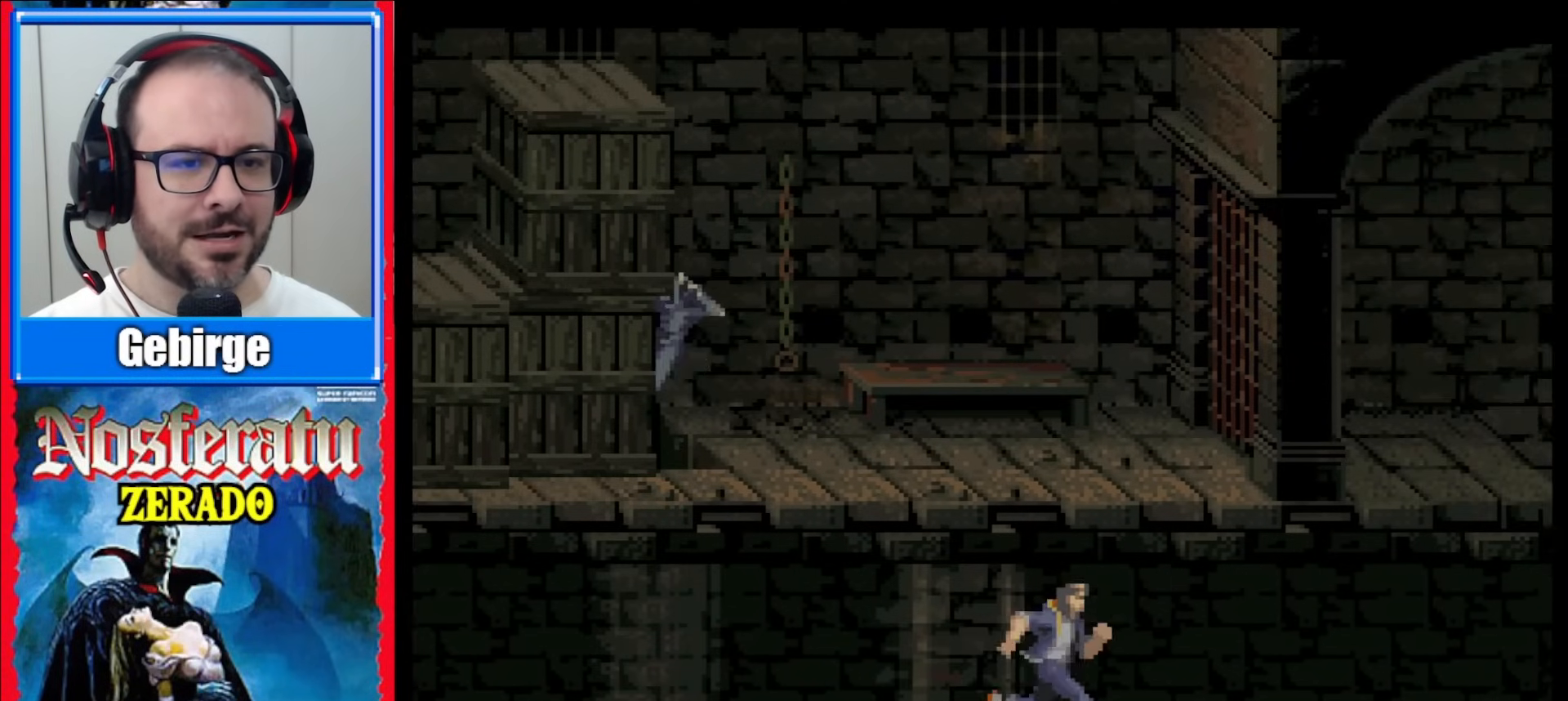
{"buttons": [], "events": [[467, "DPAD_RIGHT", "up"]]}
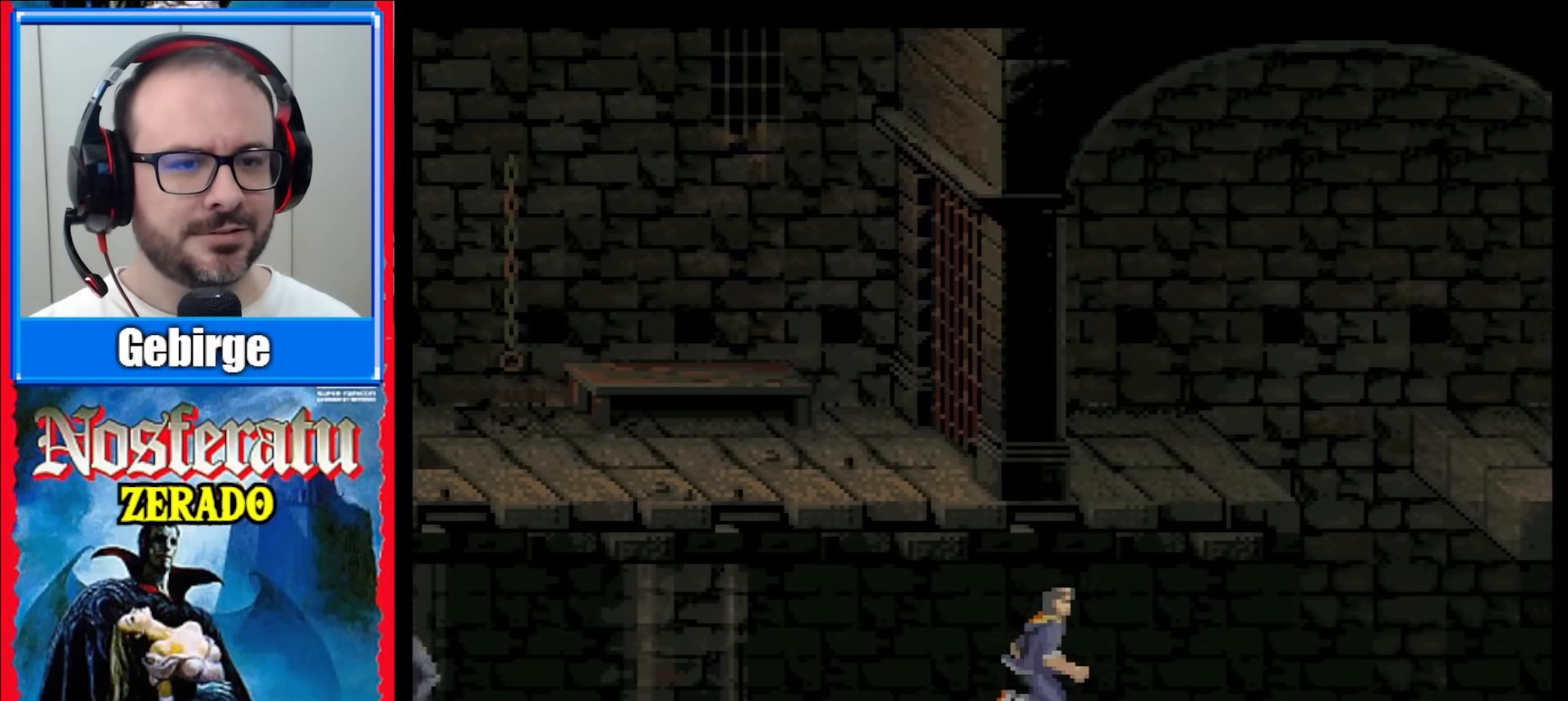
{"buttons": [], "events": []}
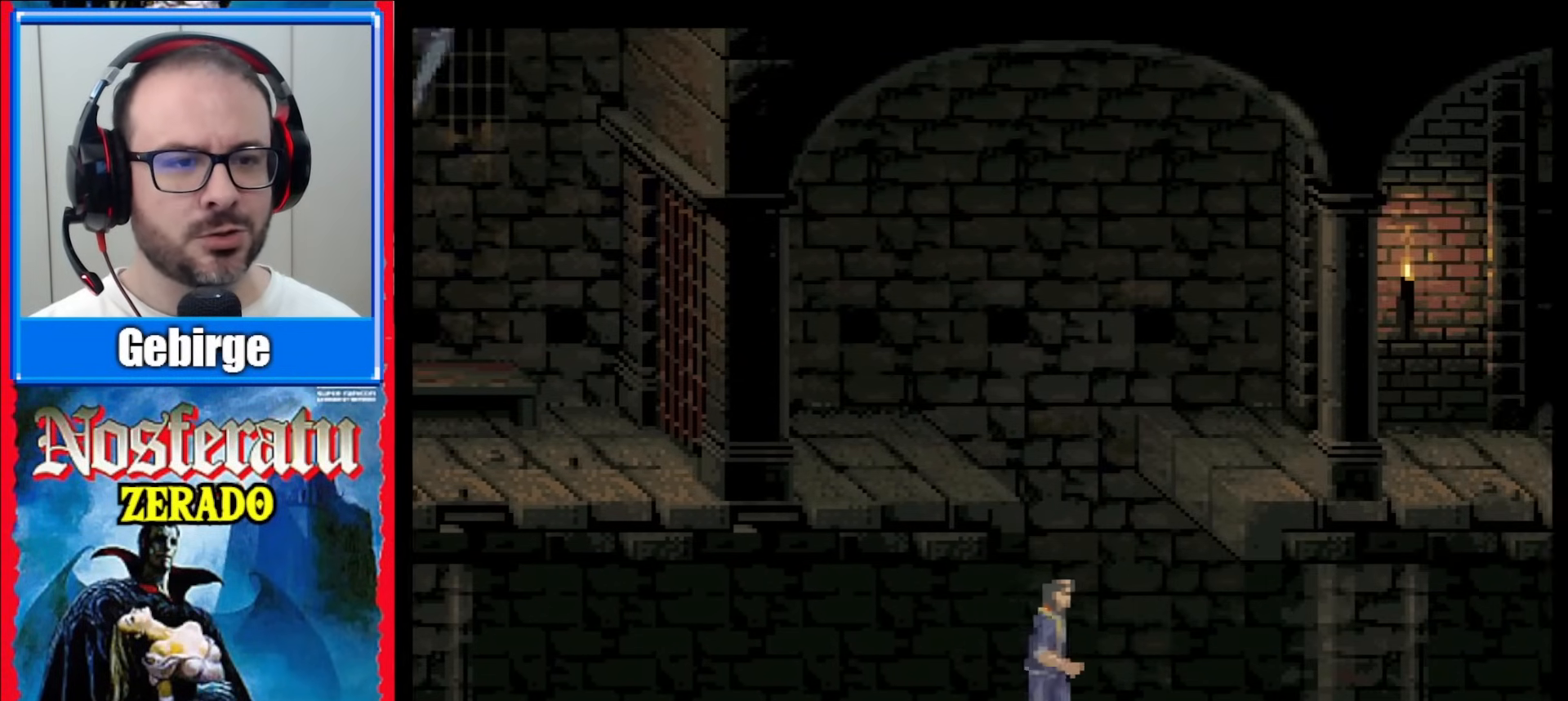
{"buttons": [], "events": []}
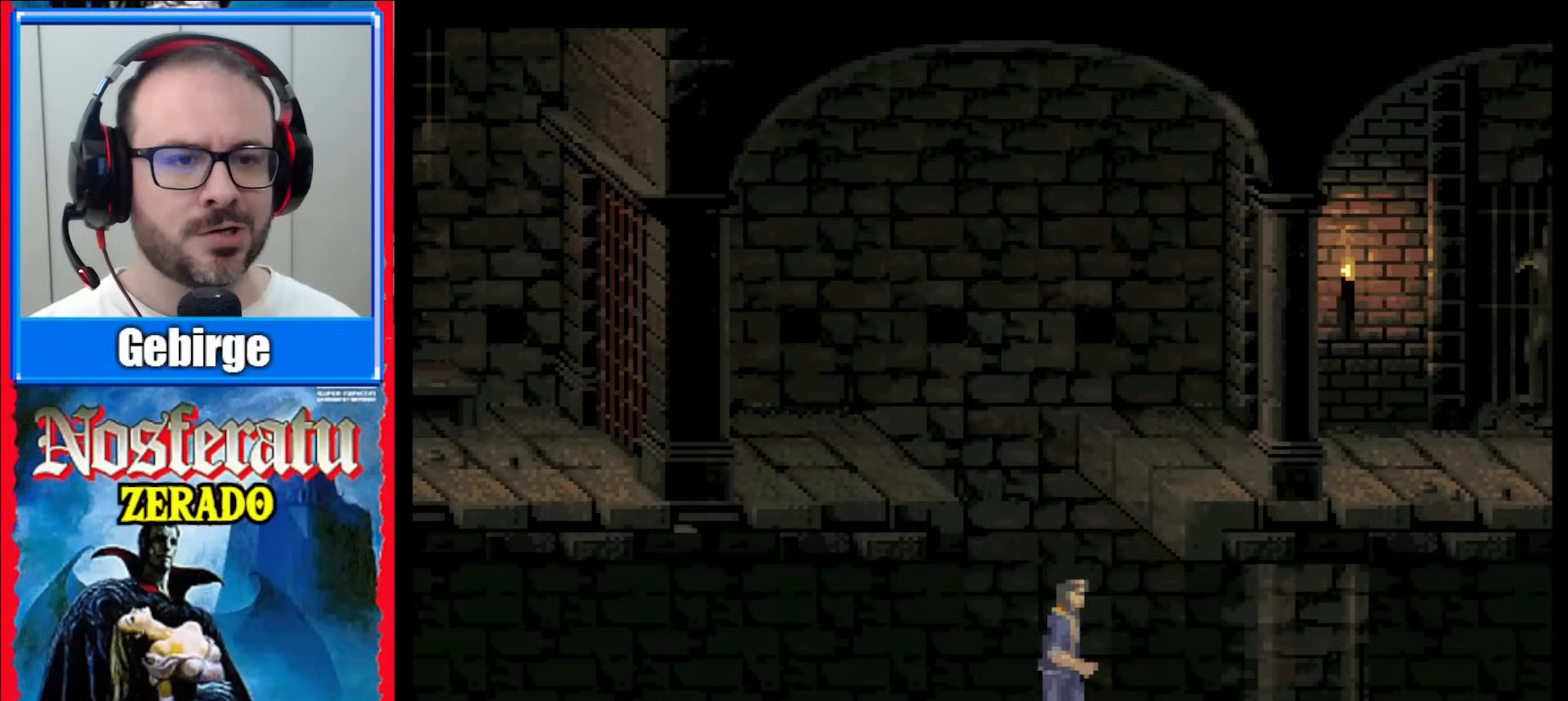
{"buttons": [], "events": []}
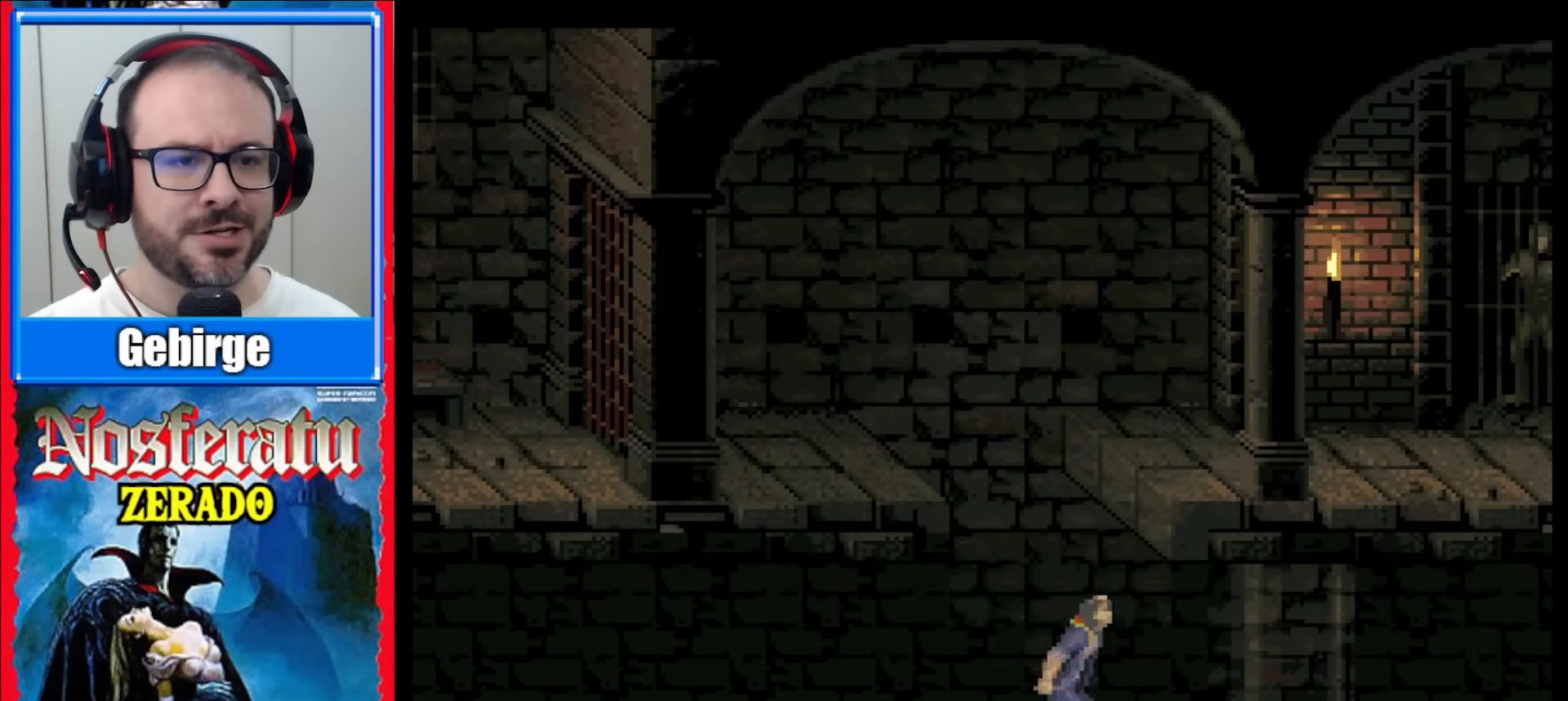
{"buttons": [], "events": []}
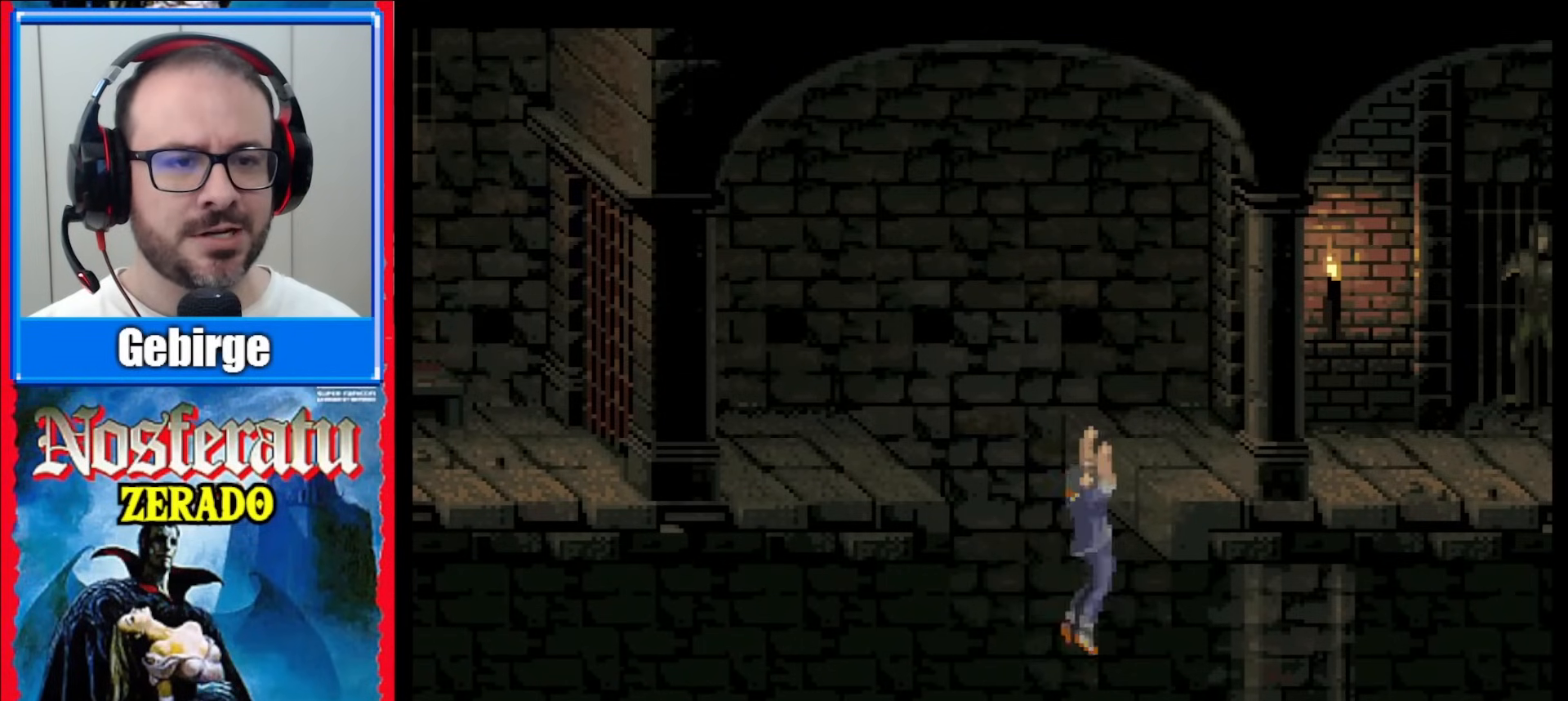
{"buttons": [], "events": []}
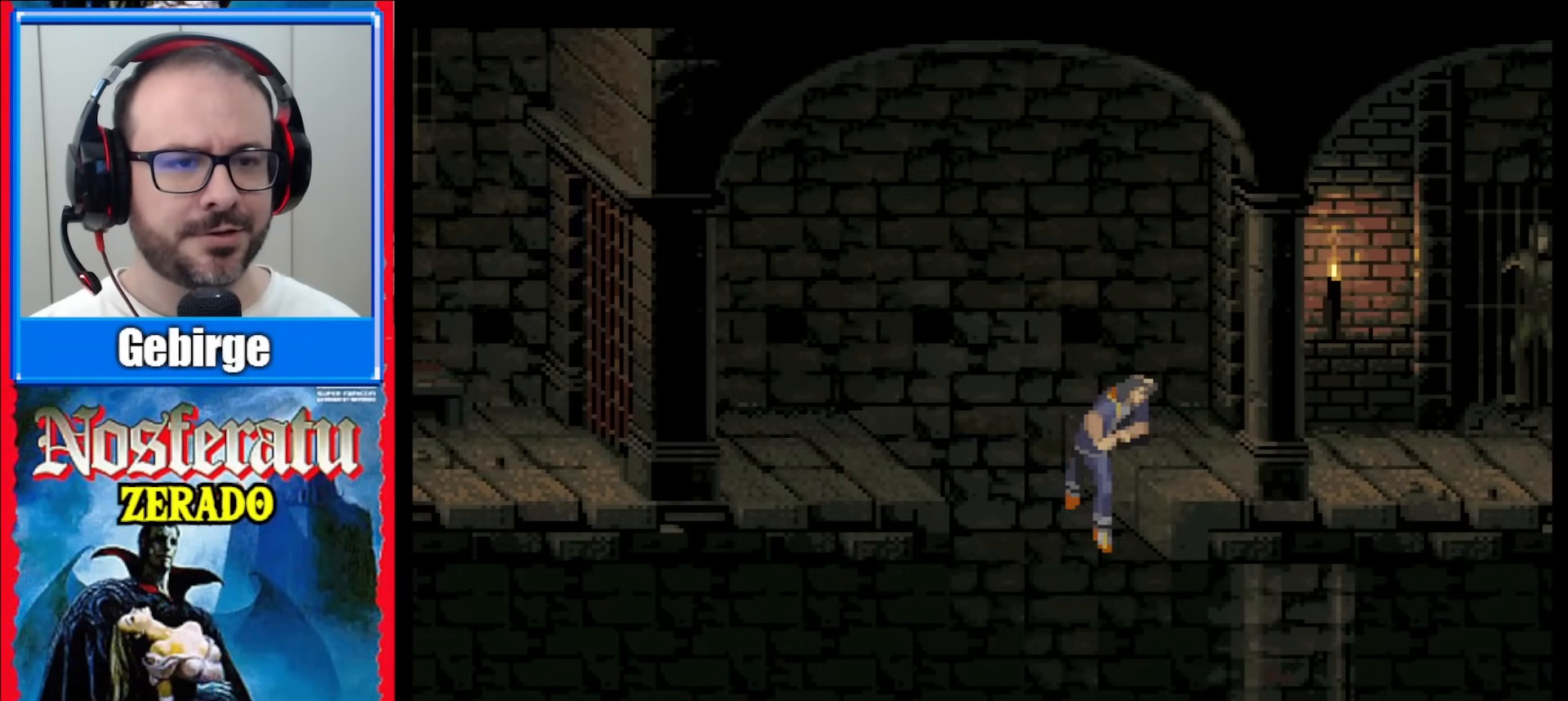
{"buttons": [], "events": []}
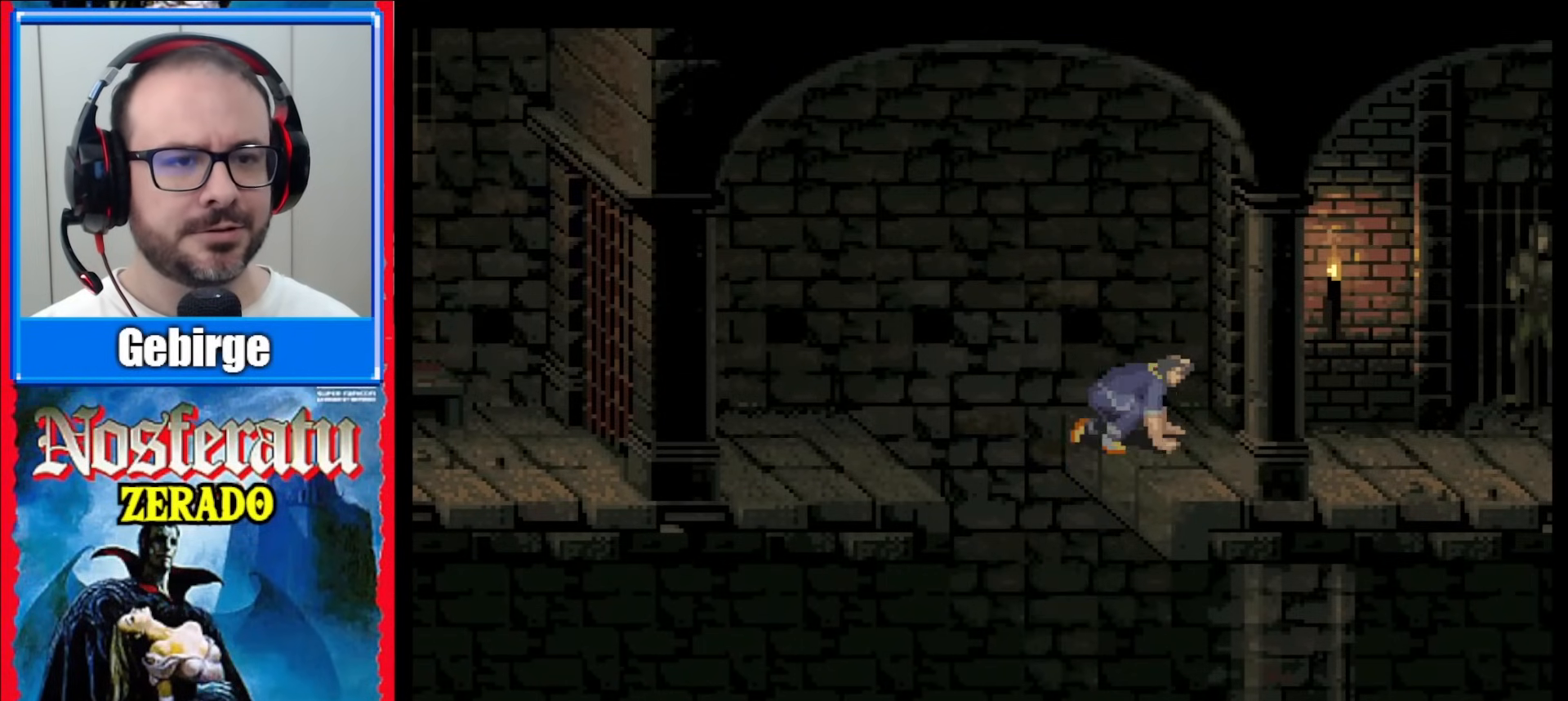
{"buttons": ["DPAD_RIGHT"], "events": [[417, "DPAD_RIGHT", "down"]]}
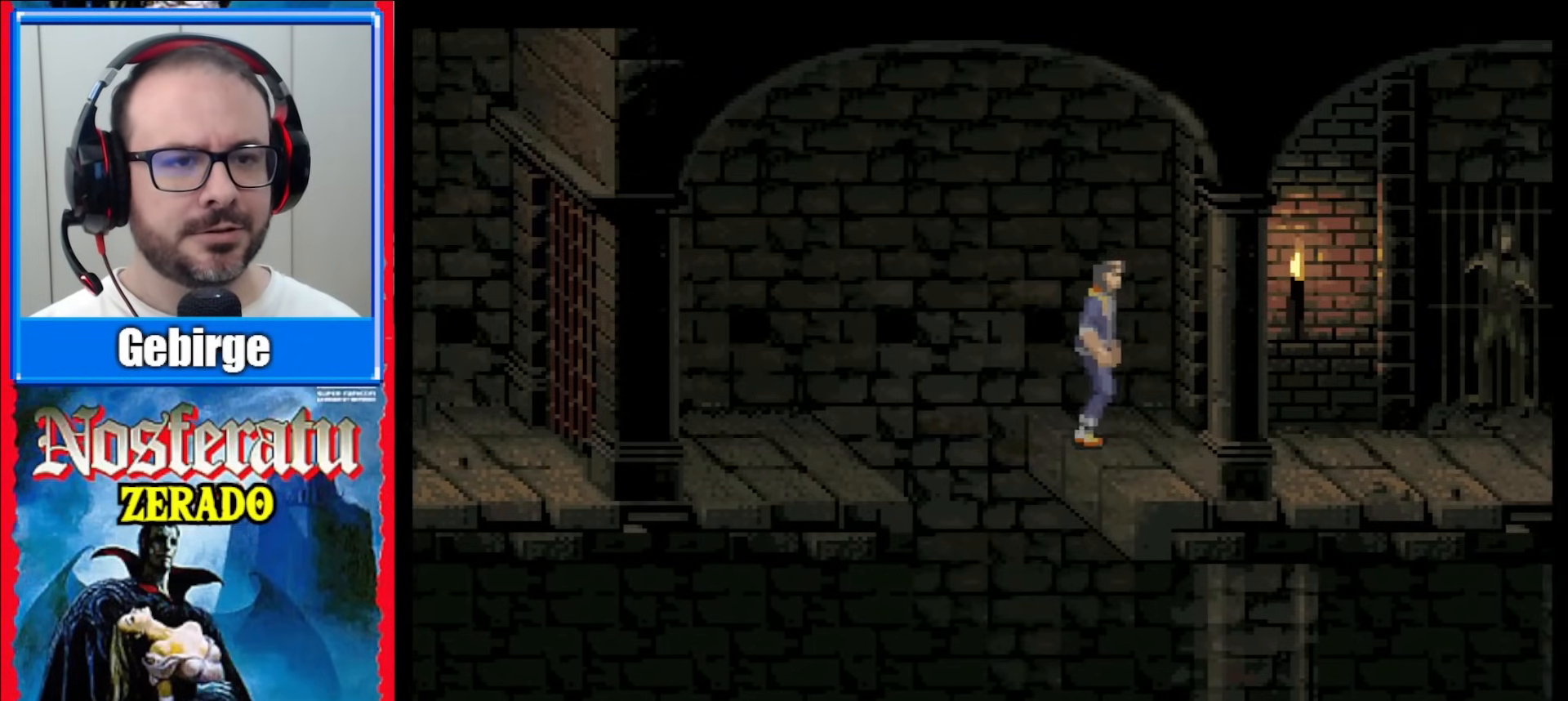
{"buttons": ["DPAD_RIGHT"], "events": [[33, "DPAD_RIGHT", "up"], [133, "DPAD_RIGHT", "down"]]}
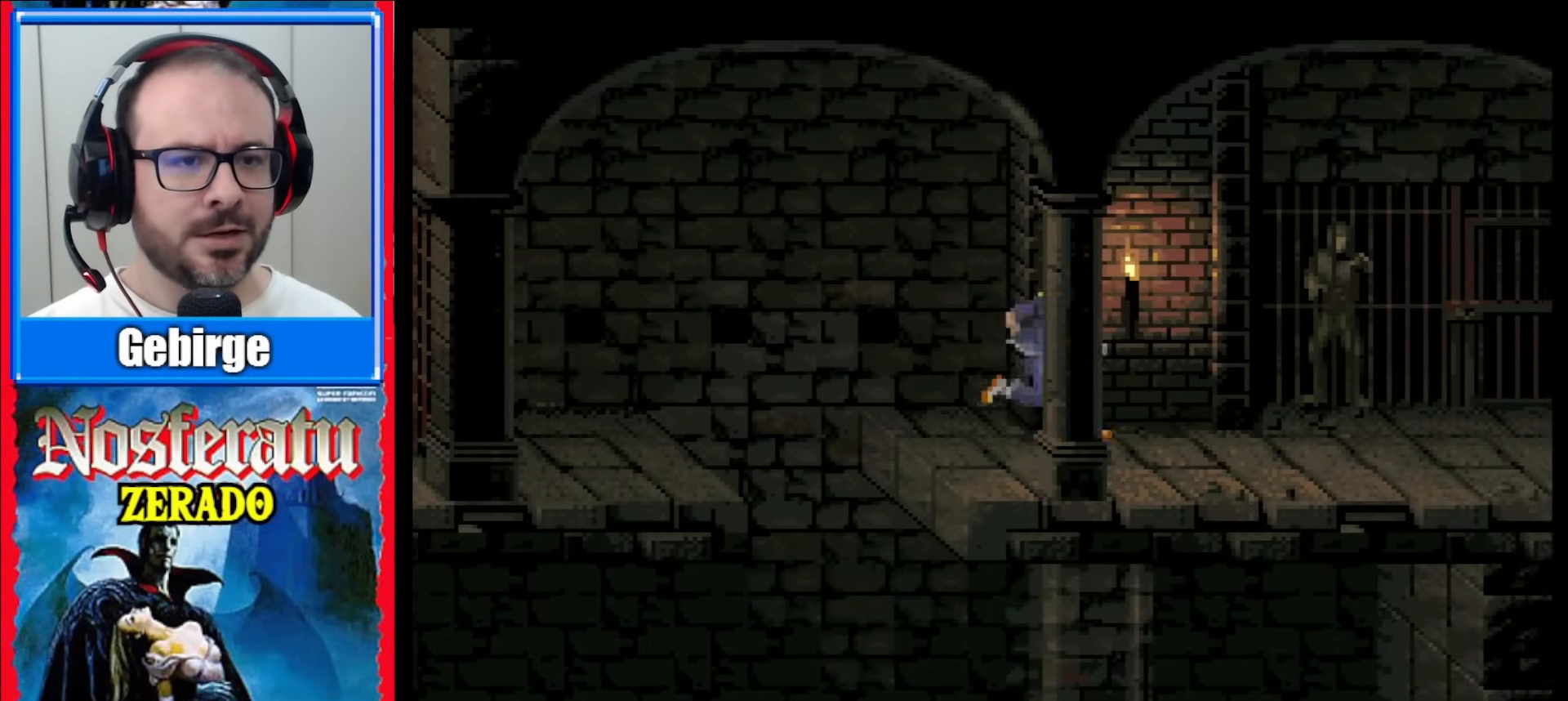
{"buttons": ["DPAD_RIGHT"], "events": []}
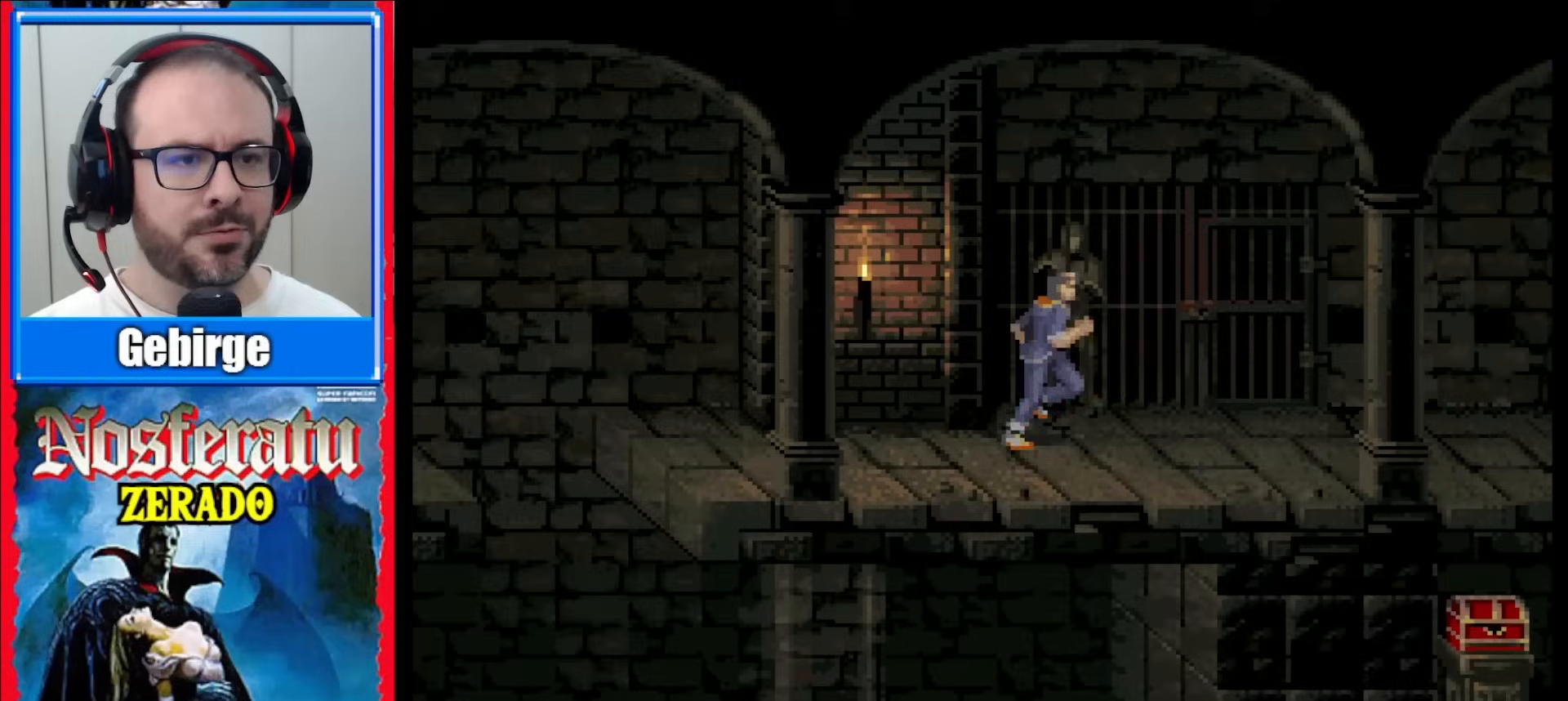
{"buttons": ["DPAD_RIGHT"], "events": []}
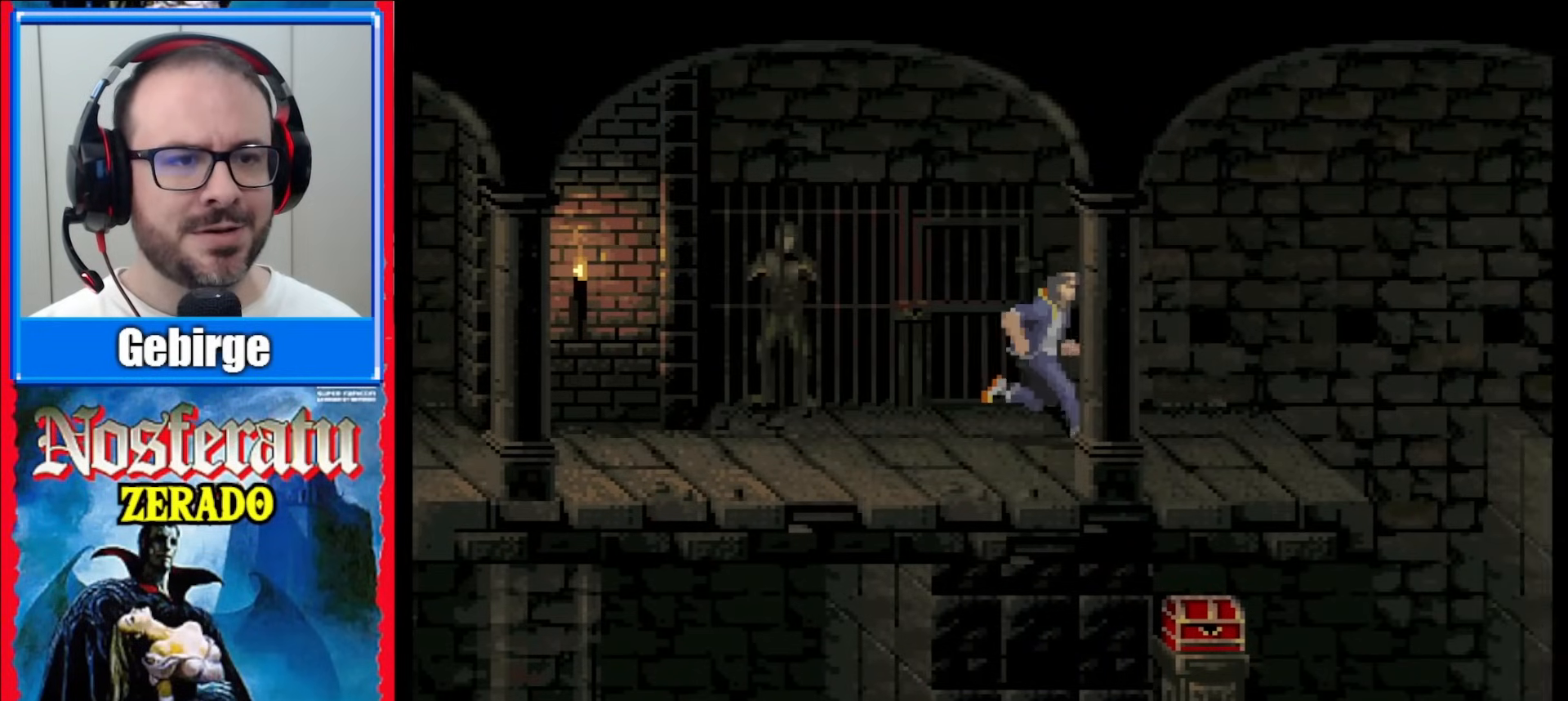
{"buttons": [], "events": [[183, "DPAD_RIGHT", "up"]]}
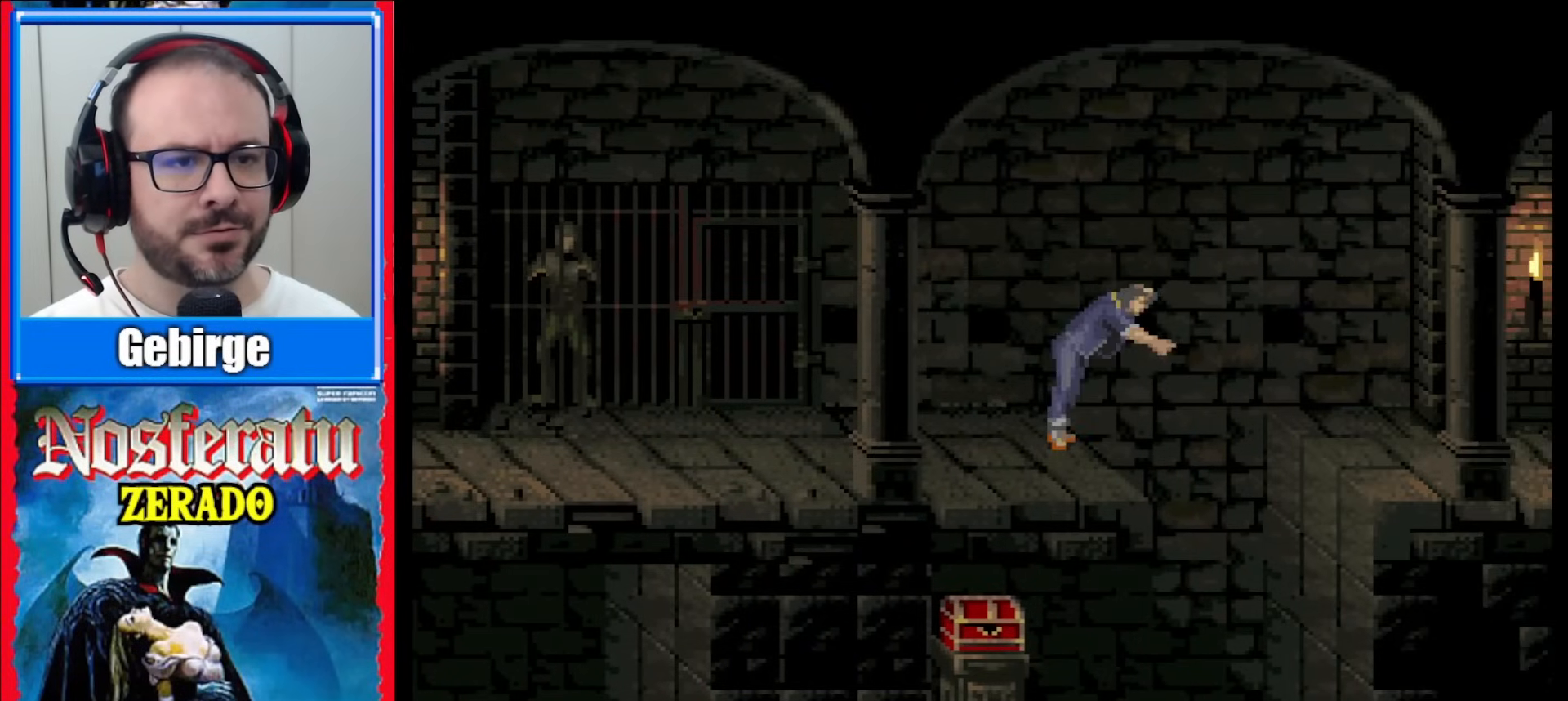
{"buttons": [], "events": []}
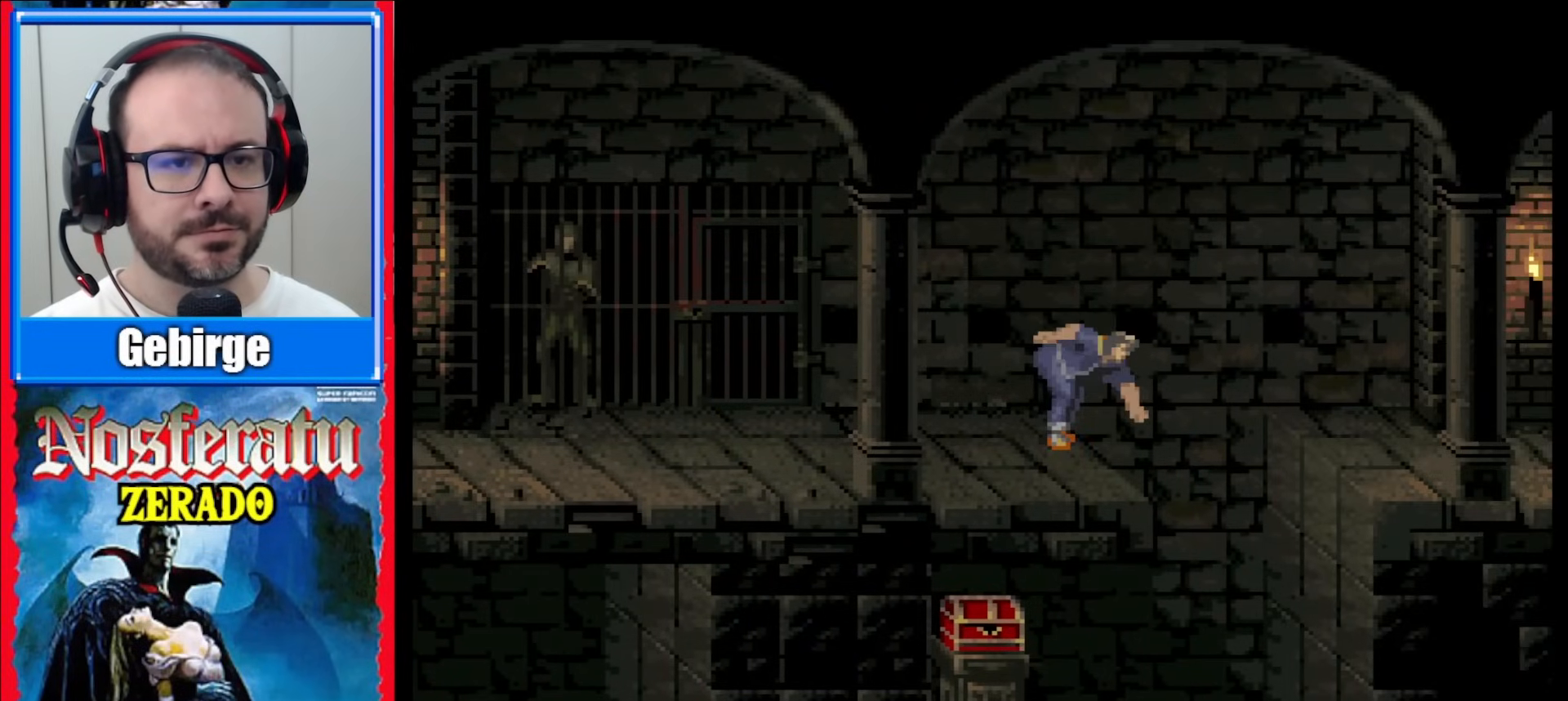
{"buttons": ["DPAD_LEFT"], "events": [[333, "DPAD_LEFT", "down"]]}
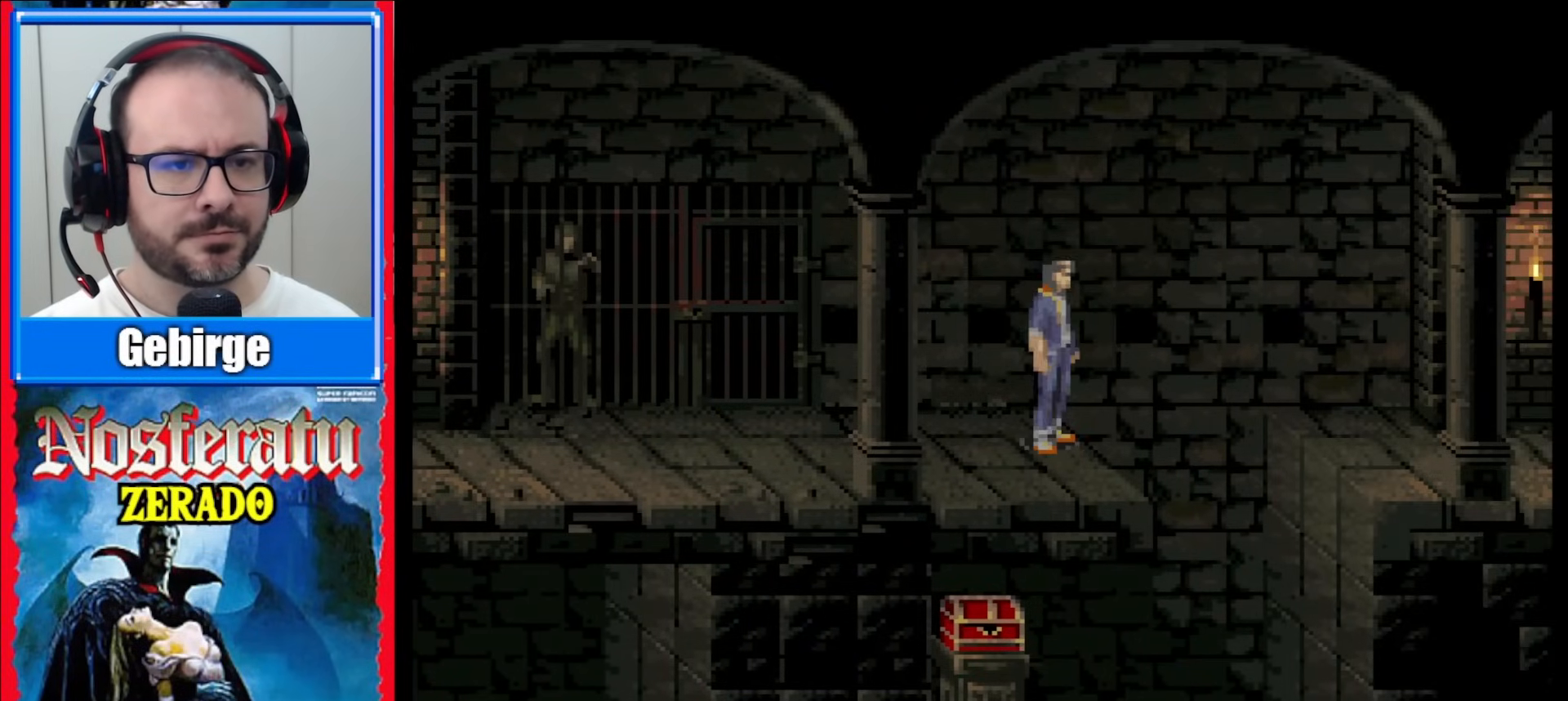
{"buttons": ["DPAD_DOWN"], "events": [[33, "DPAD_LEFT", "up"], [333, "DPAD_DOWN", "down"]]}